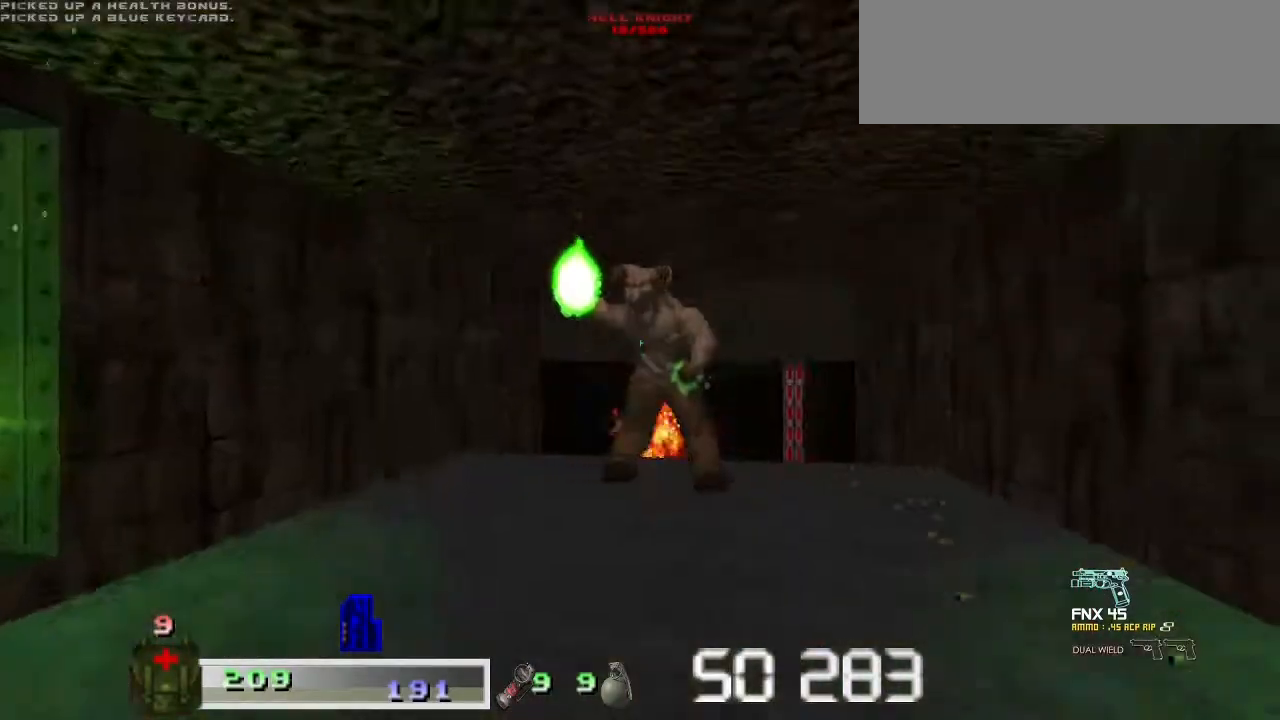
Gameplay with keyboard and mouse; each line is a JSON object with the keys and mouse buttons held at the frame after it. "events" lists presses ("down") and releases ("up") of "a", "ctrl", "d", "escape", "m1", "m2", "s", "shift", "space", "tab", "w", "mouse_left", "mouse_wheel" and "mouse_right" between this image and that frame as [ms after this image, input, new state], when the widget could be followed in between. "mouse_left", "mouse_wheel", "mouse_right" = the "left", "wheel", "right" buttons of the "mouse" list. No other keys are recorded. "wheel" means that the mouse wheel is clicked or scrolled. Key names are as the overlay labels them; some are game actions (e.g. jump) rather than physical keys. Not read: mouse_move.
{"keys": ["a"], "mouse": [], "events": [[100, "a", "up"], [133, "d", "down"], [200, "d", "up"], [233, "a", "down"], [367, "m1", "up"], [367, "mouse_left", "up"]]}
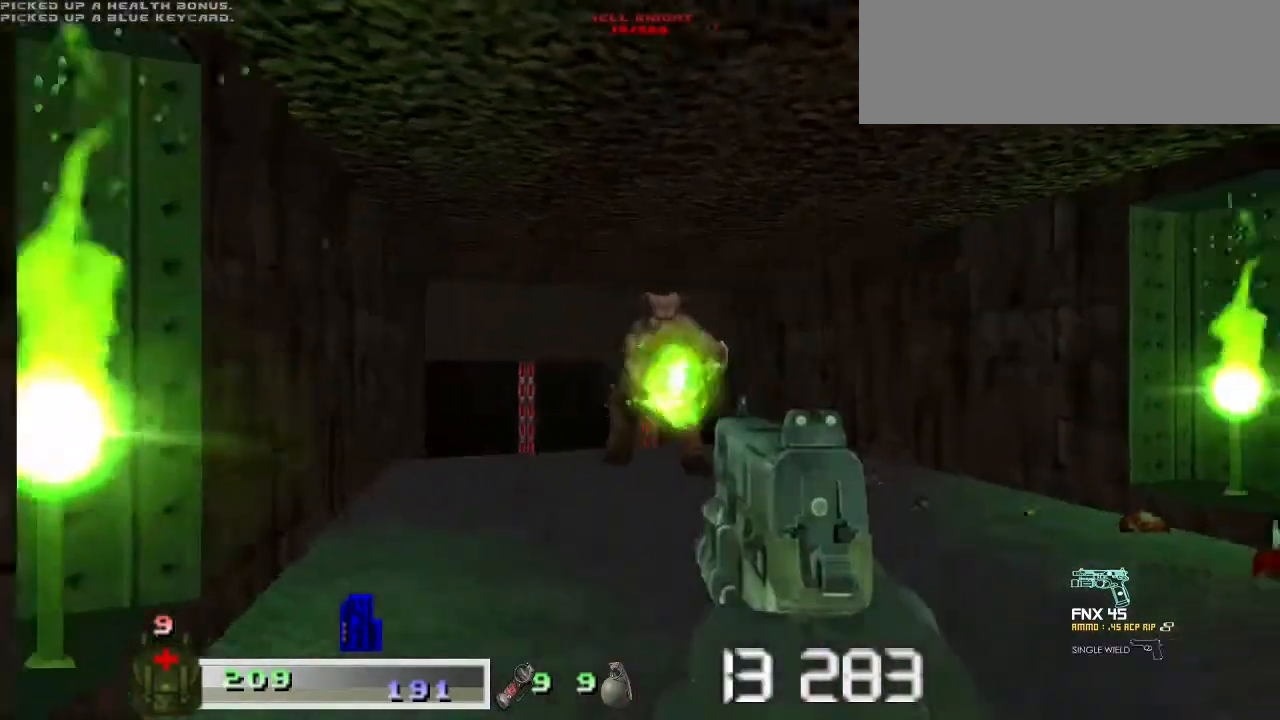
{"keys": ["d"], "mouse": [], "events": [[33, "a", "up"], [167, "m1", "down"], [167, "mouse_left", "down"], [200, "d", "down"], [233, "m1", "up"], [267, "mouse_left", "up"]]}
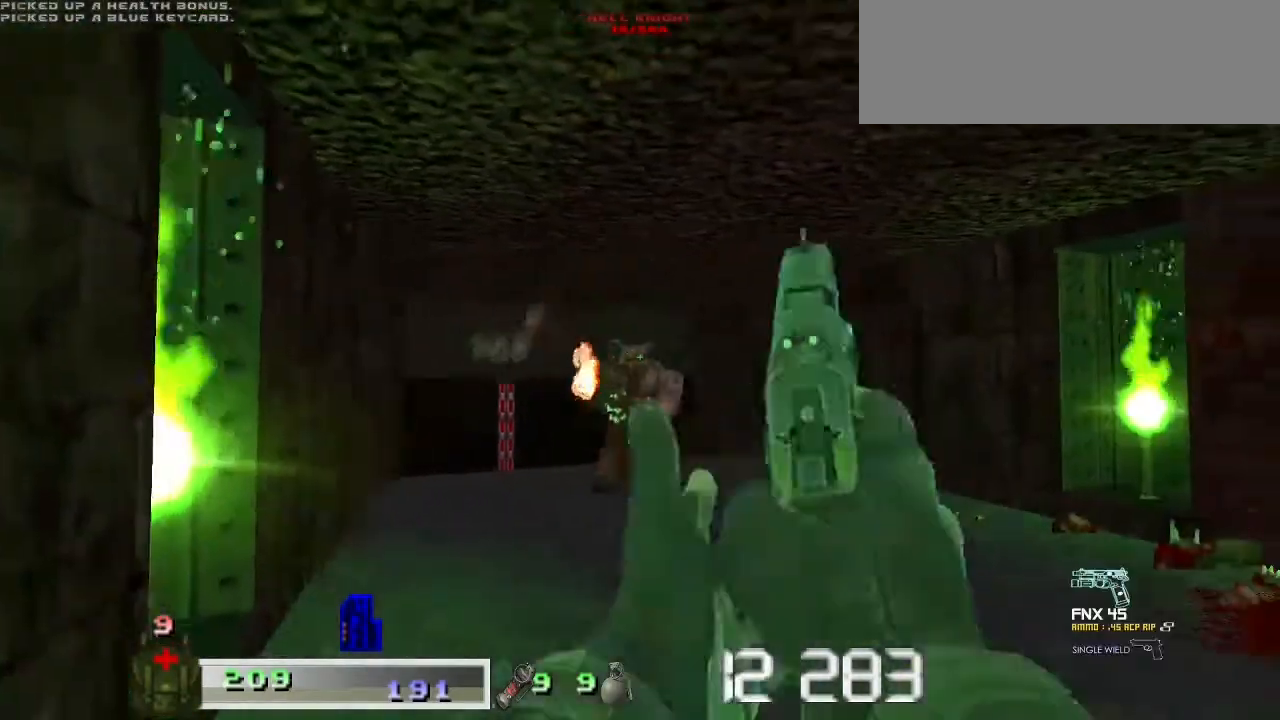
{"keys": [], "mouse": [], "events": [[400, "d", "up"]]}
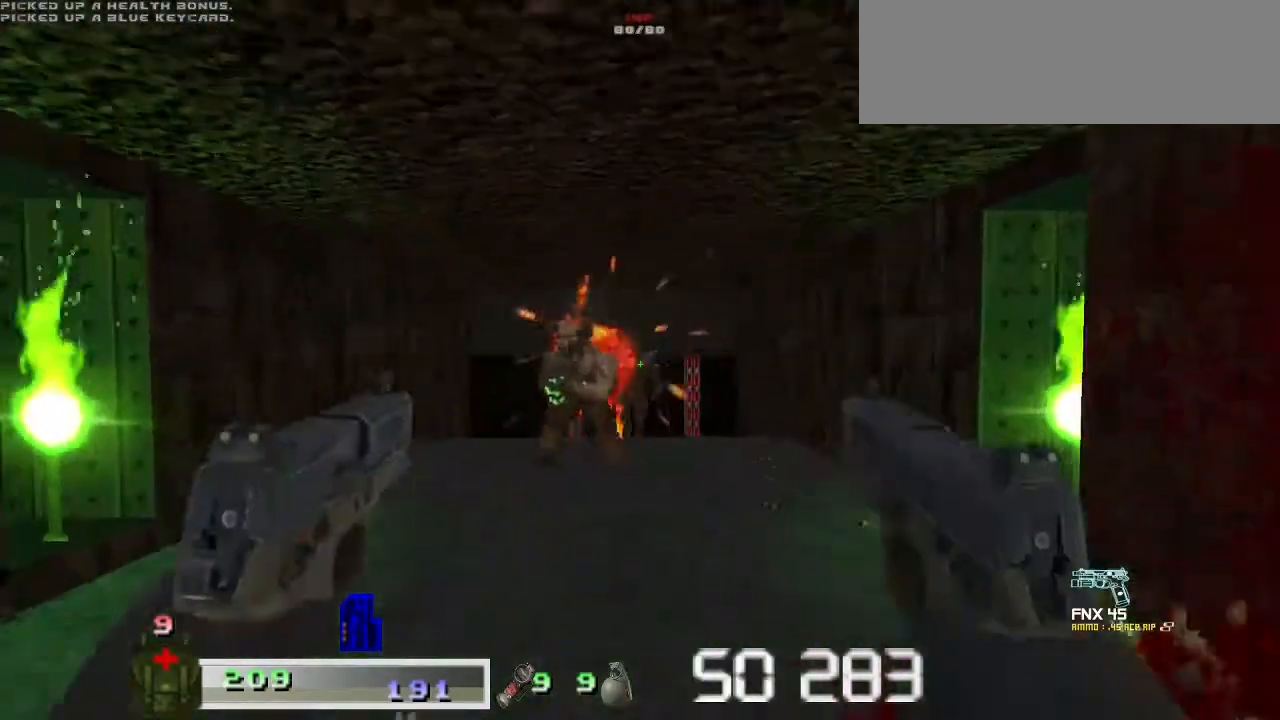
{"keys": ["m1"], "mouse": ["left"], "events": [[300, "m1", "down"], [333, "mouse_left", "down"]]}
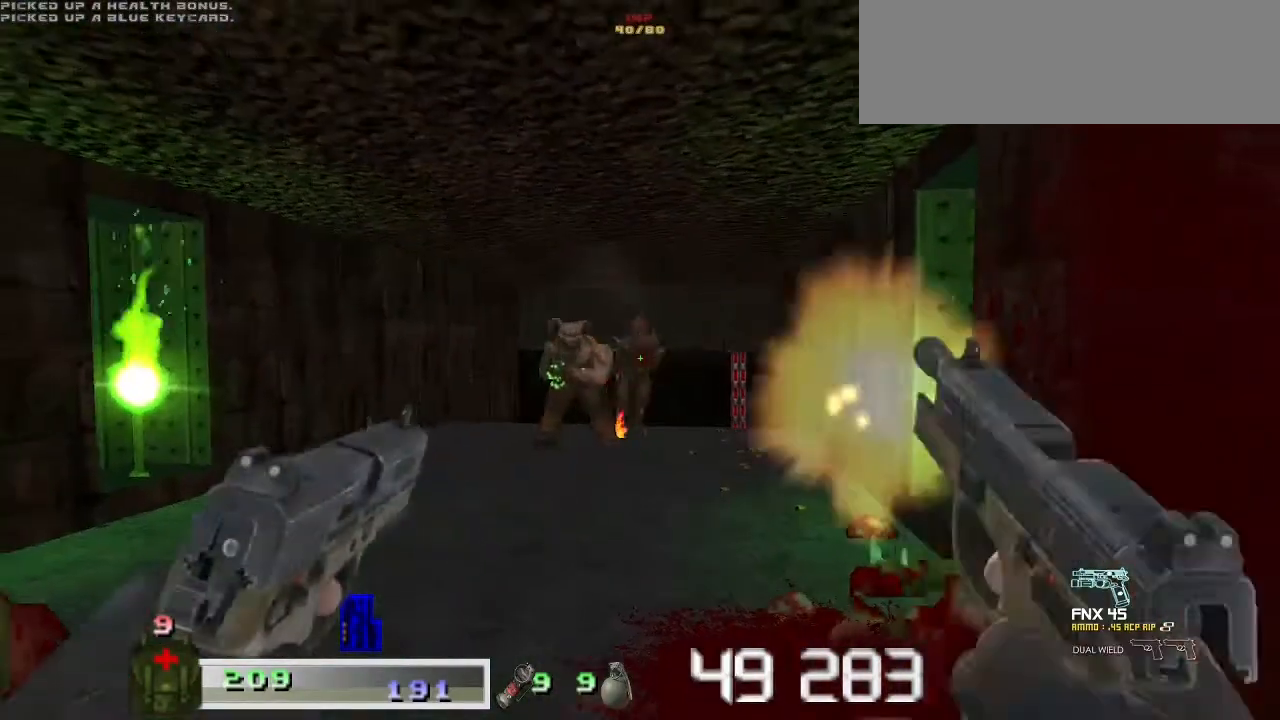
{"keys": ["a", "m1"], "mouse": ["left"], "events": [[33, "w", "down"], [333, "w", "up"], [500, "a", "down"]]}
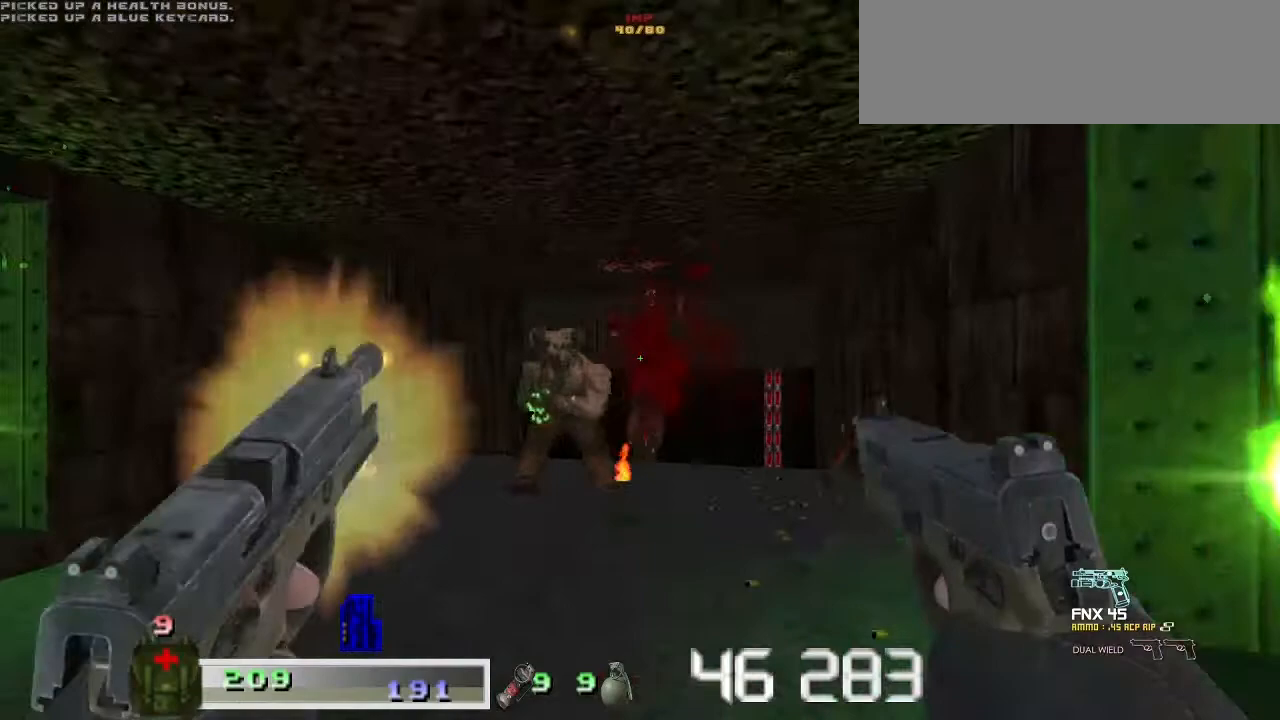
{"keys": ["m1"], "mouse": ["left"], "events": [[133, "a", "up"]]}
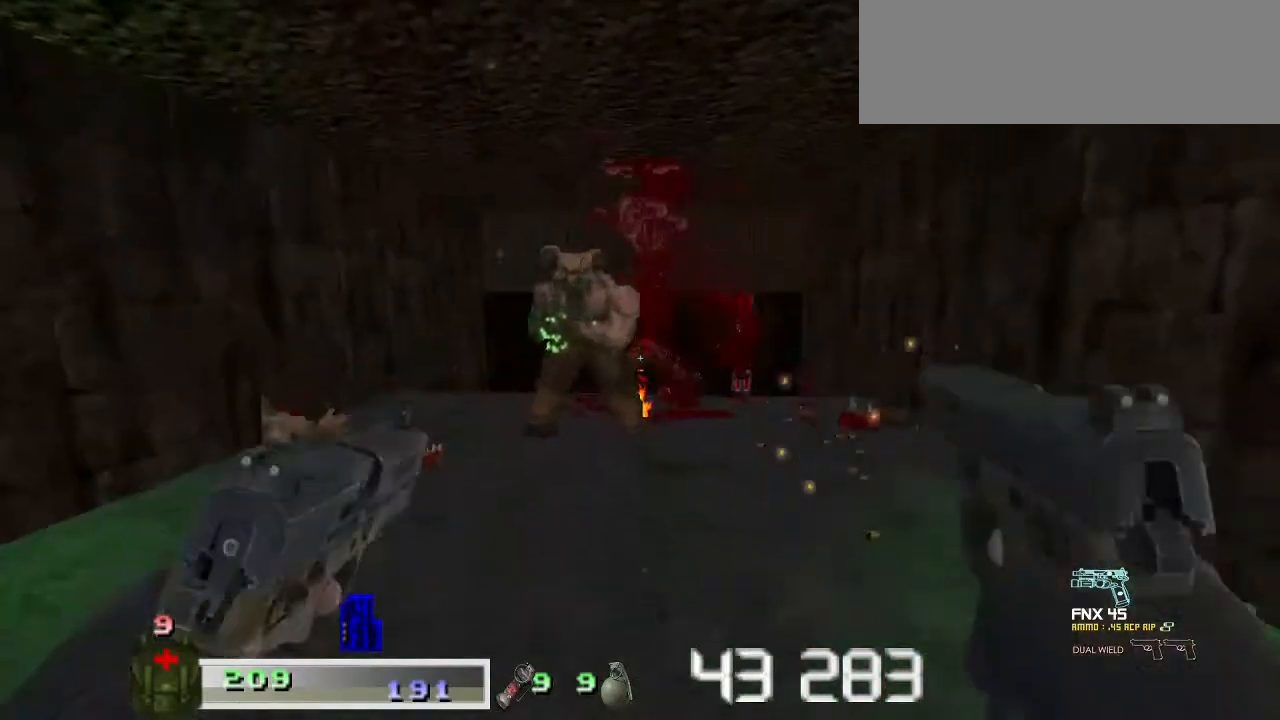
{"keys": ["m1"], "mouse": ["left"], "events": []}
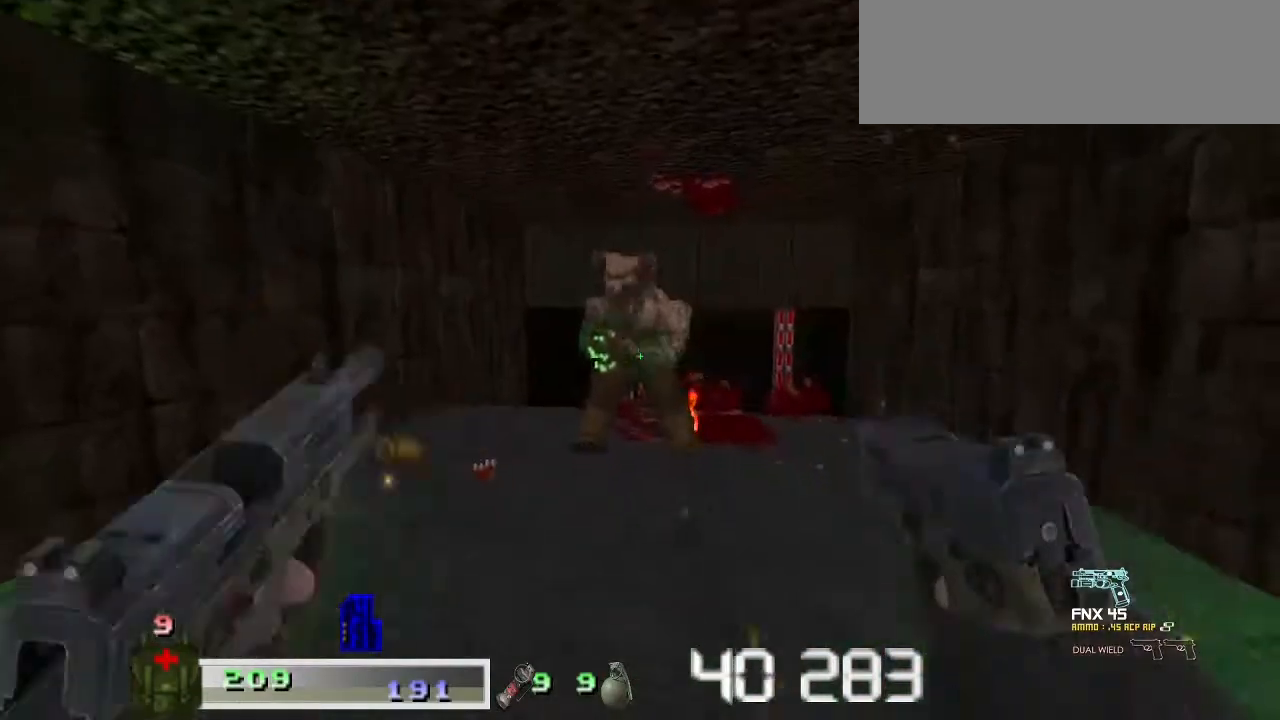
{"keys": ["m1"], "mouse": ["left"], "events": []}
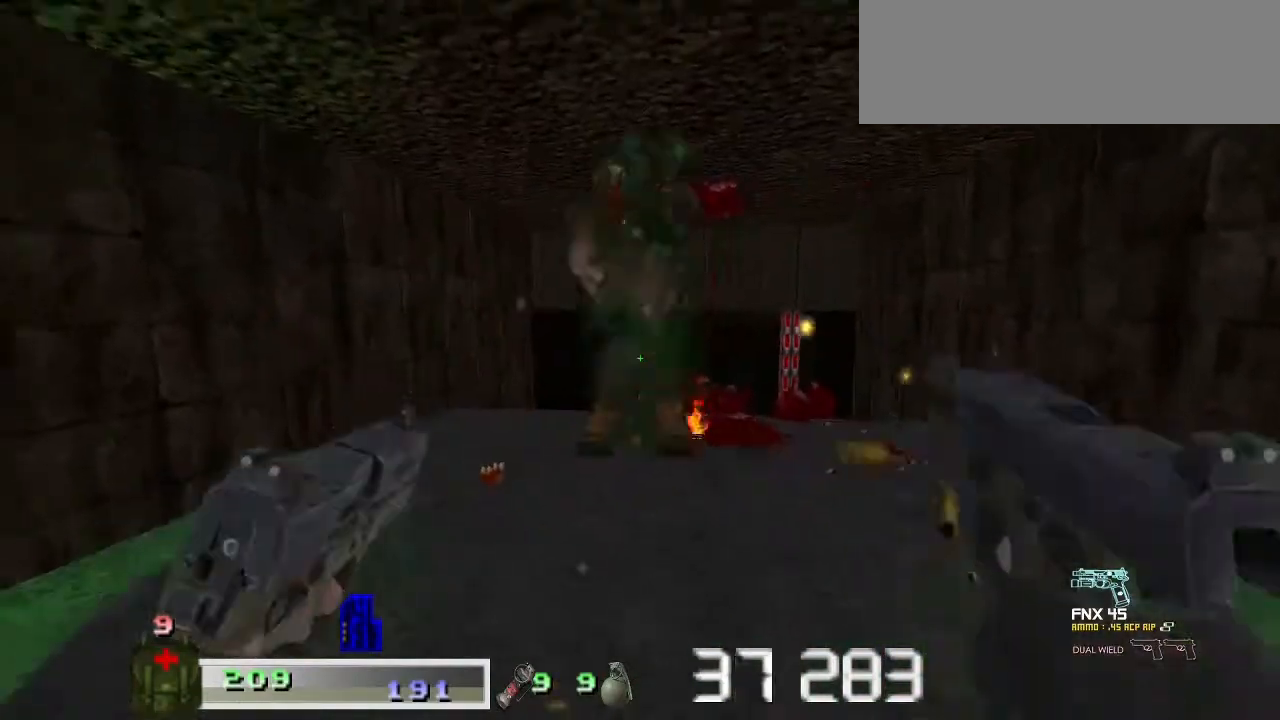
{"keys": [], "mouse": [], "events": [[400, "m1", "up"], [400, "mouse_left", "up"]]}
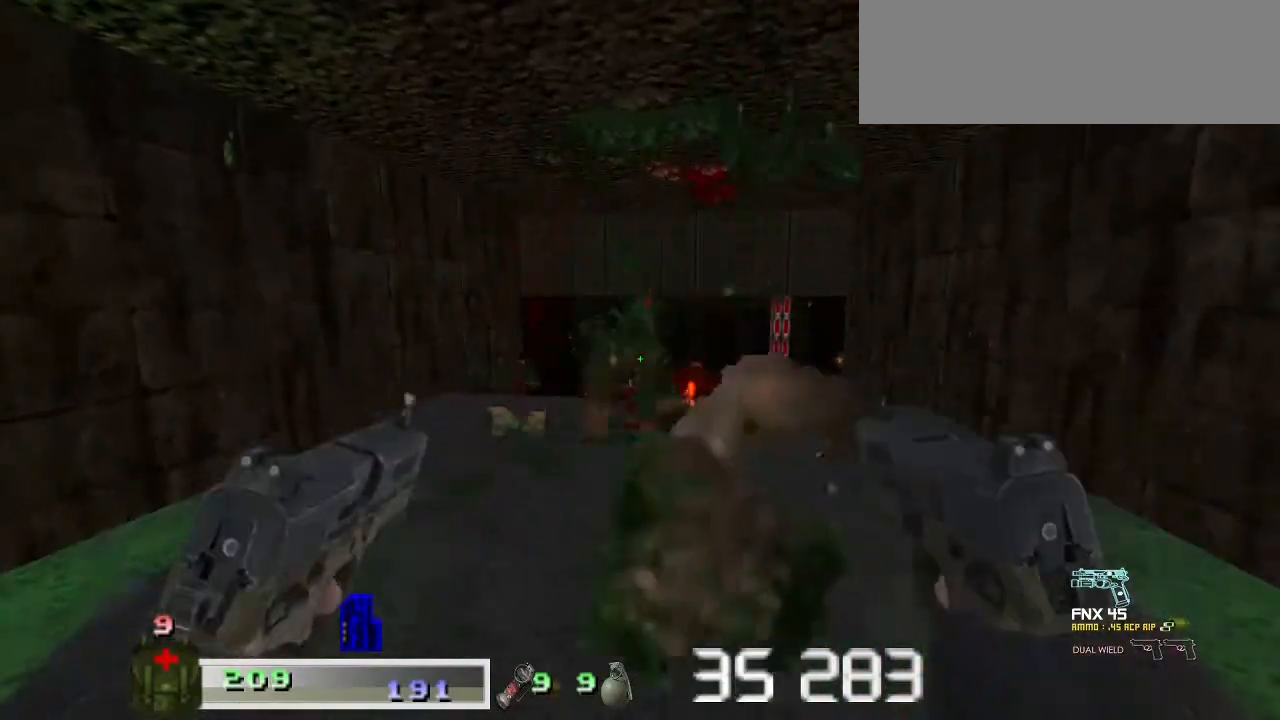
{"keys": [], "mouse": [], "events": [[333, "w", "down"], [467, "w", "up"]]}
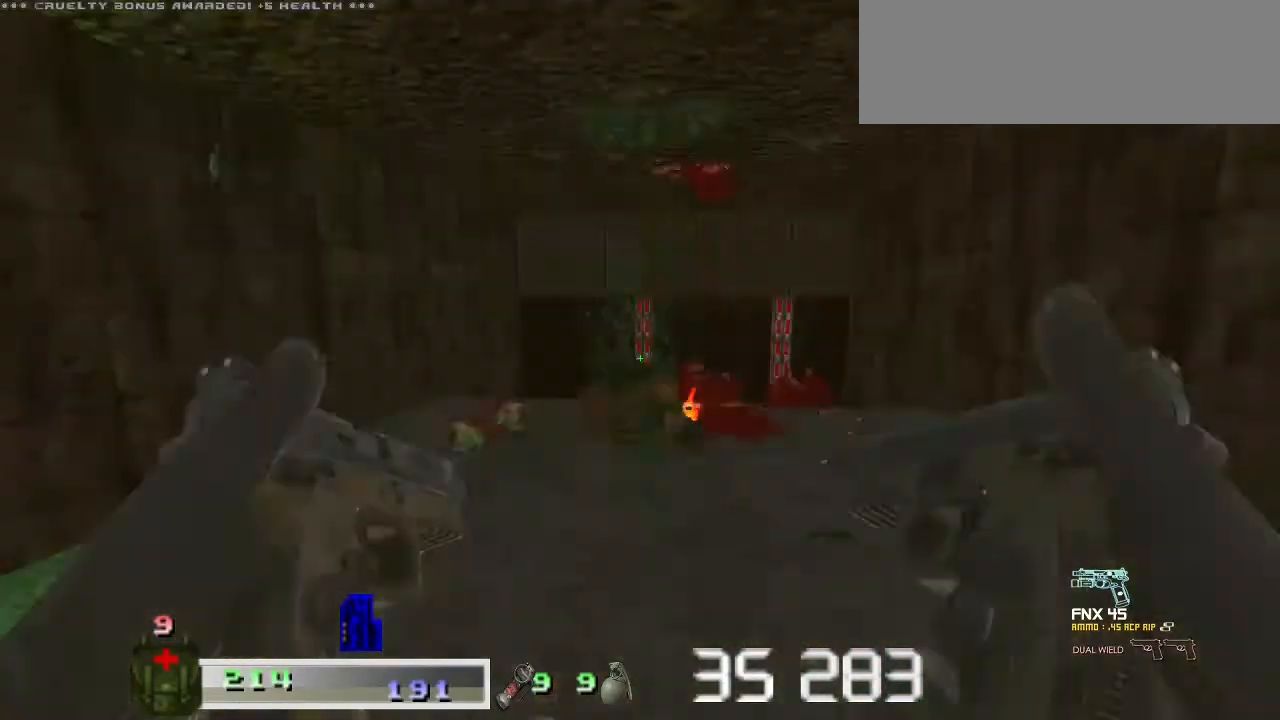
{"keys": ["w"], "mouse": [], "events": [[233, "w", "down"]]}
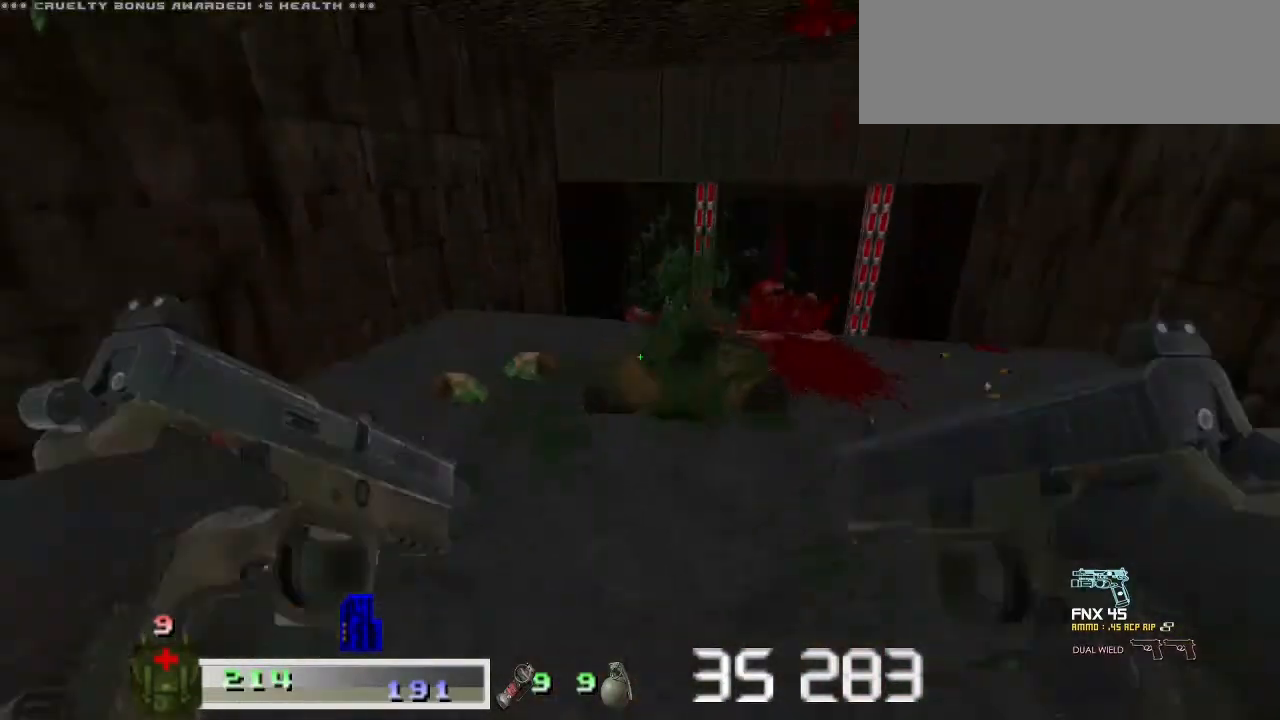
{"keys": ["w"], "mouse": [], "events": []}
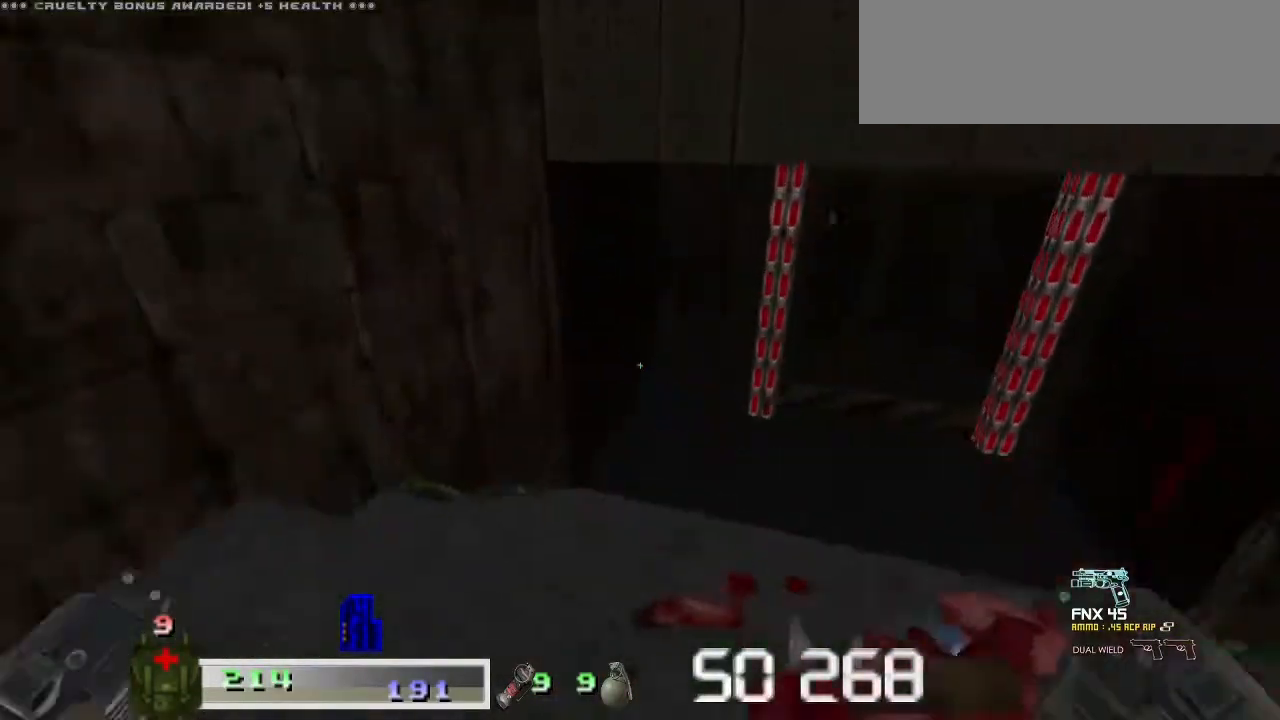
{"keys": ["w"], "mouse": [], "events": []}
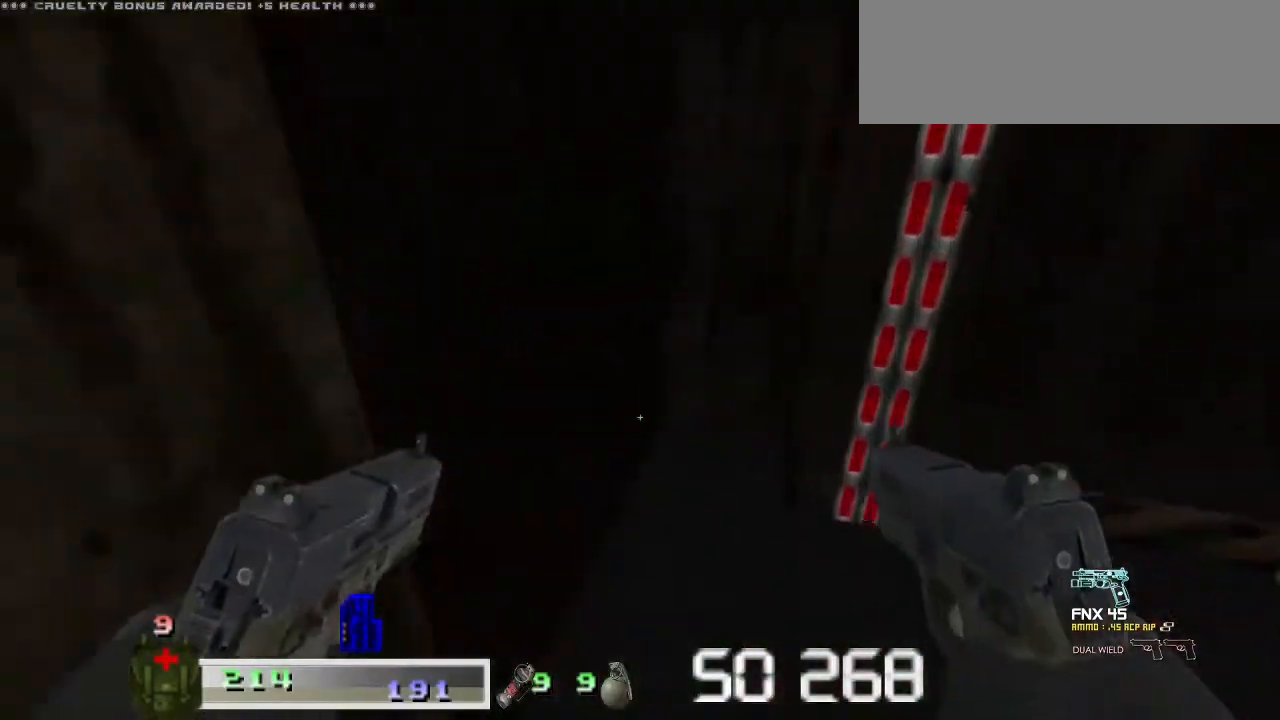
{"keys": [], "mouse": [], "events": [[233, "w", "up"]]}
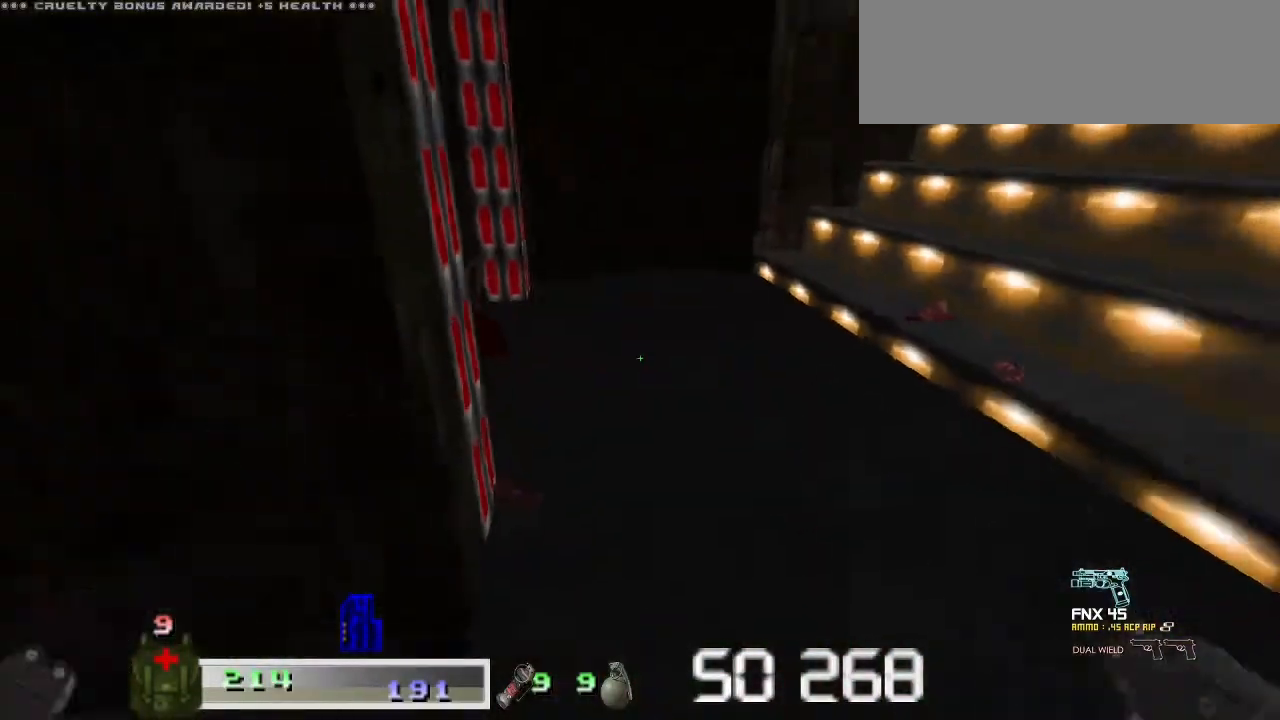
{"keys": ["w"], "mouse": [], "events": [[33, "w", "down"]]}
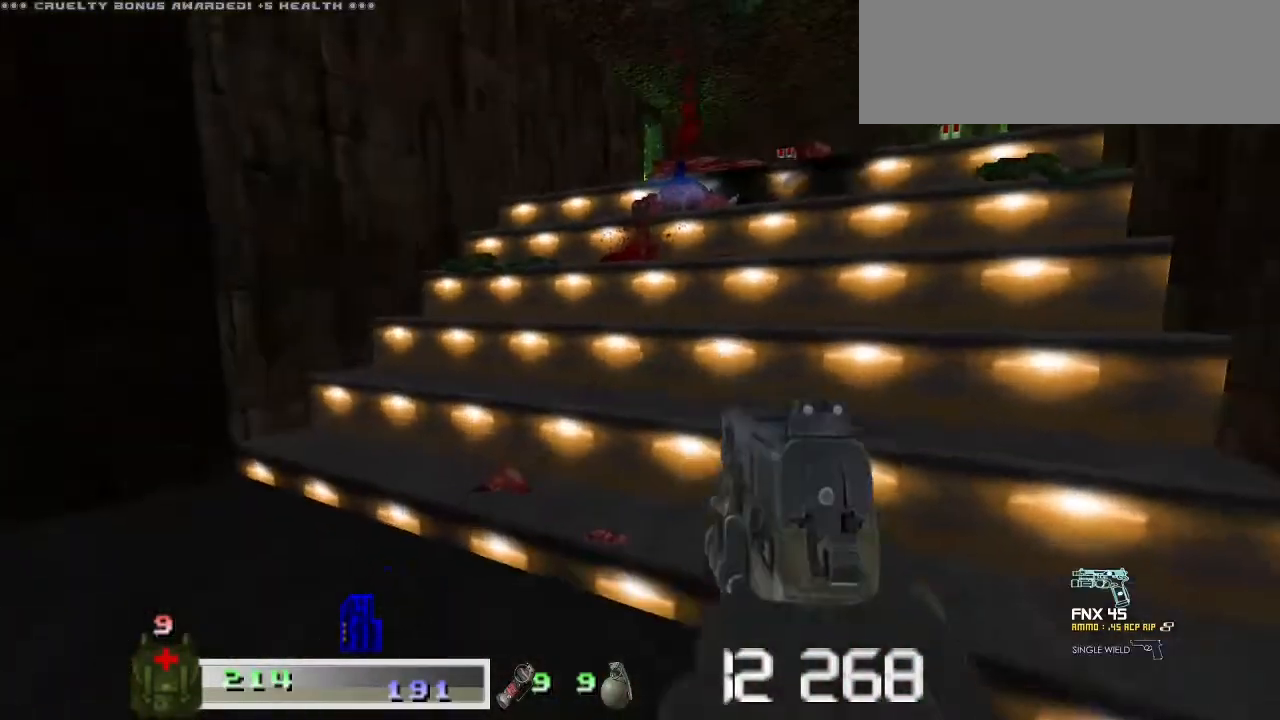
{"keys": ["w"], "mouse": [], "events": [[167, "shift", "down"], [400, "shift", "up"]]}
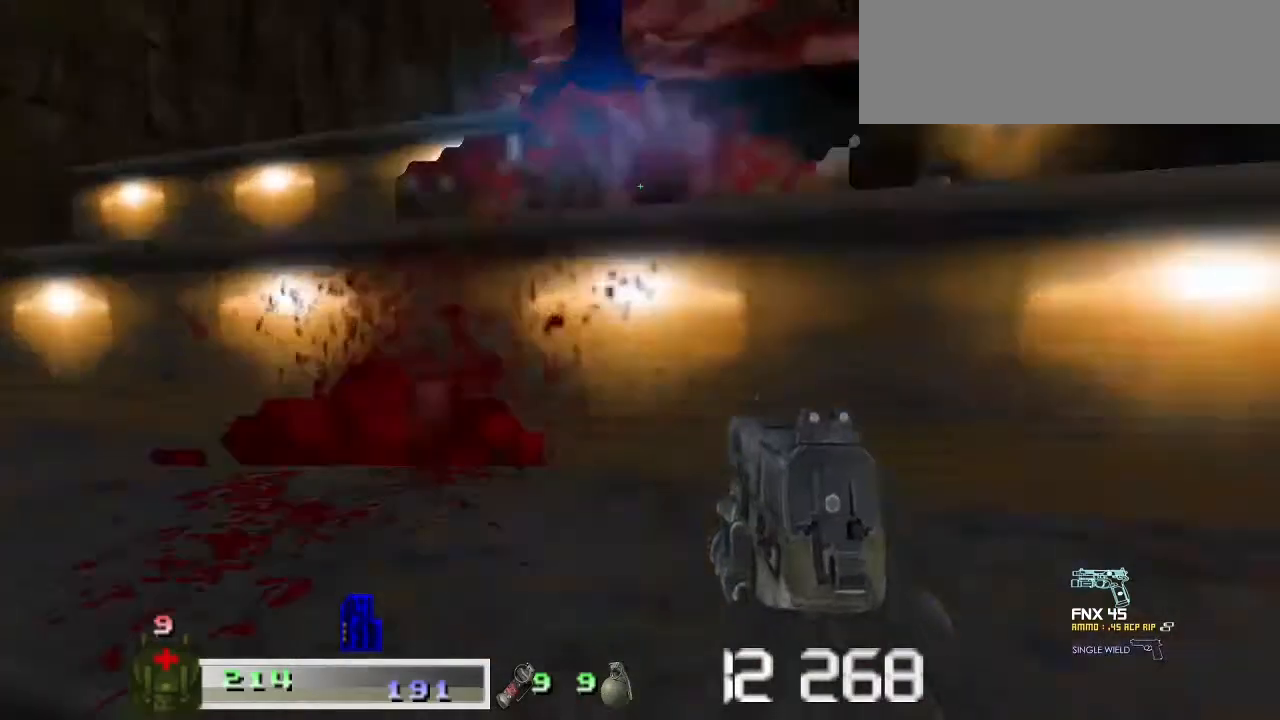
{"keys": [], "mouse": [], "events": [[100, "w", "up"]]}
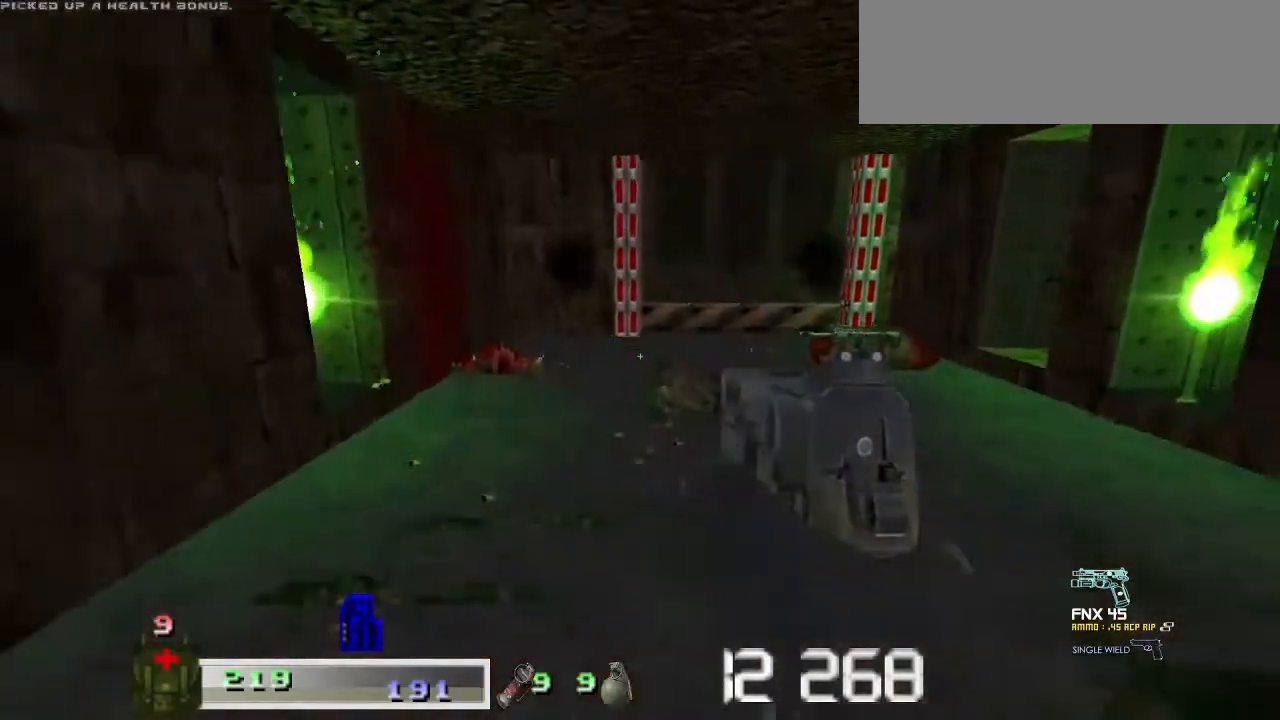
{"keys": ["w"], "mouse": []}
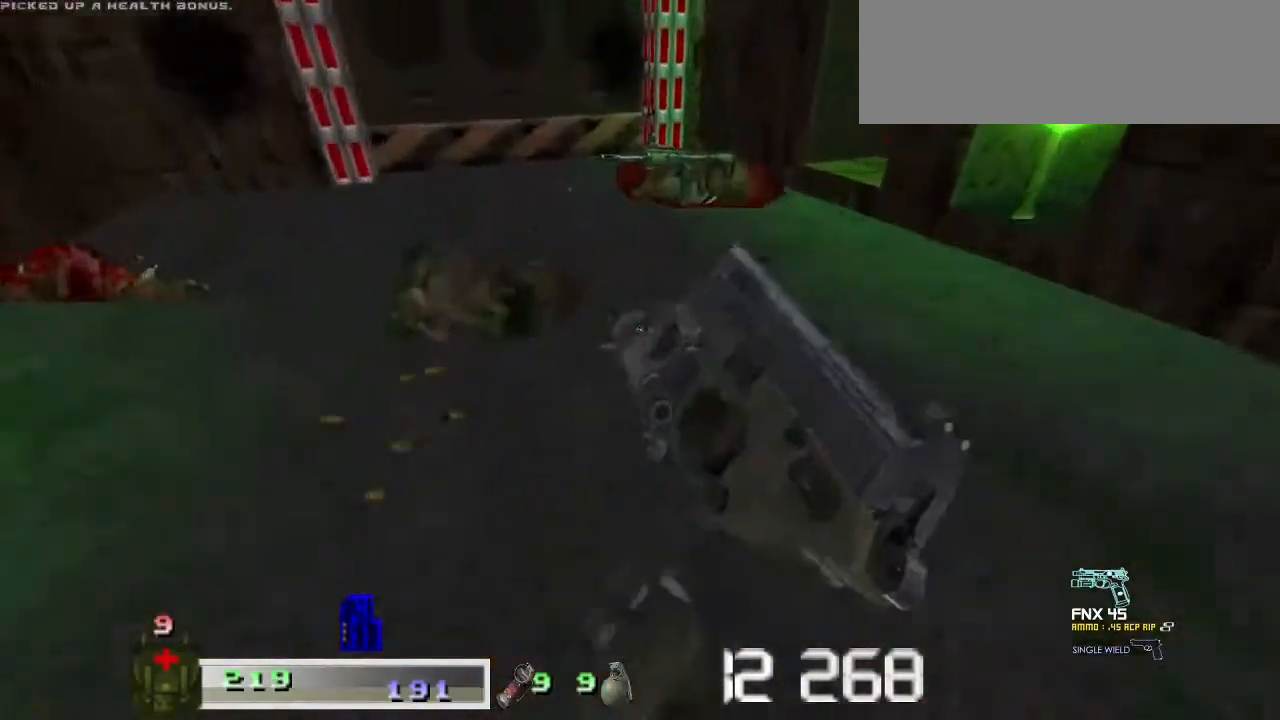
{"keys": ["w"], "mouse": []}
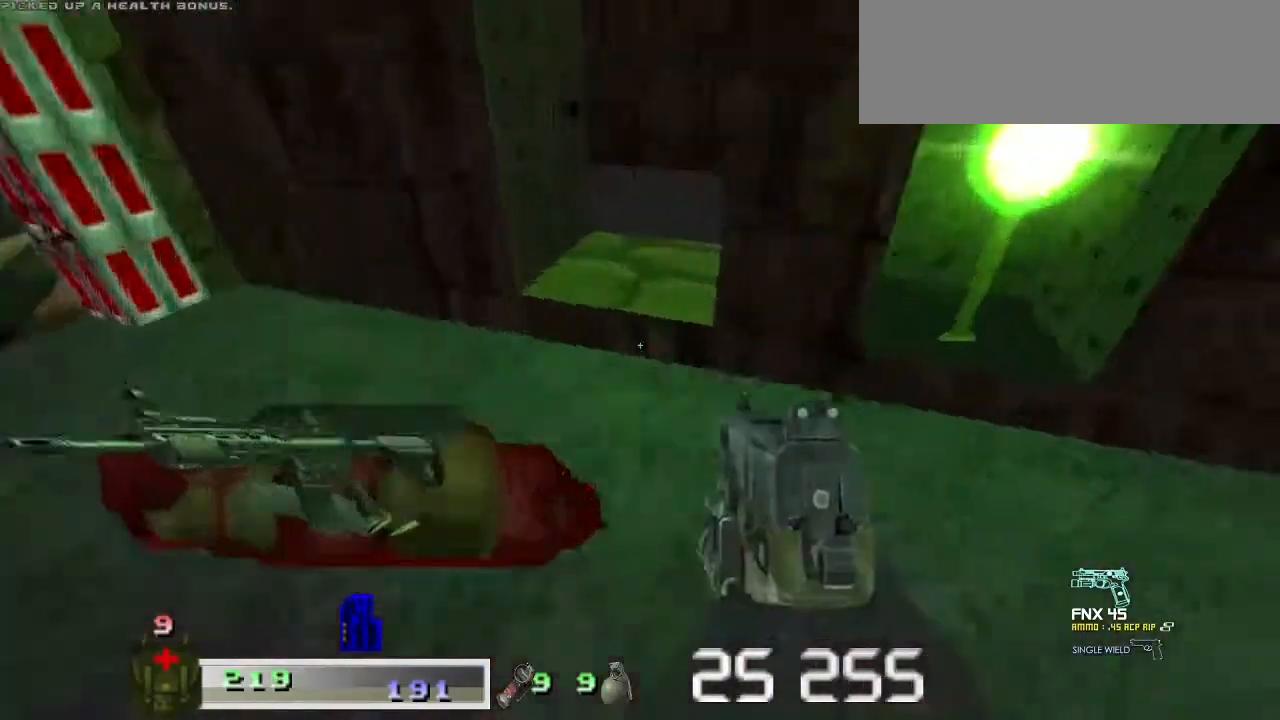
{"keys": ["a", "w"], "mouse": [], "events": [[133, "d", "down"], [300, "d", "up"], [367, "a", "down"]]}
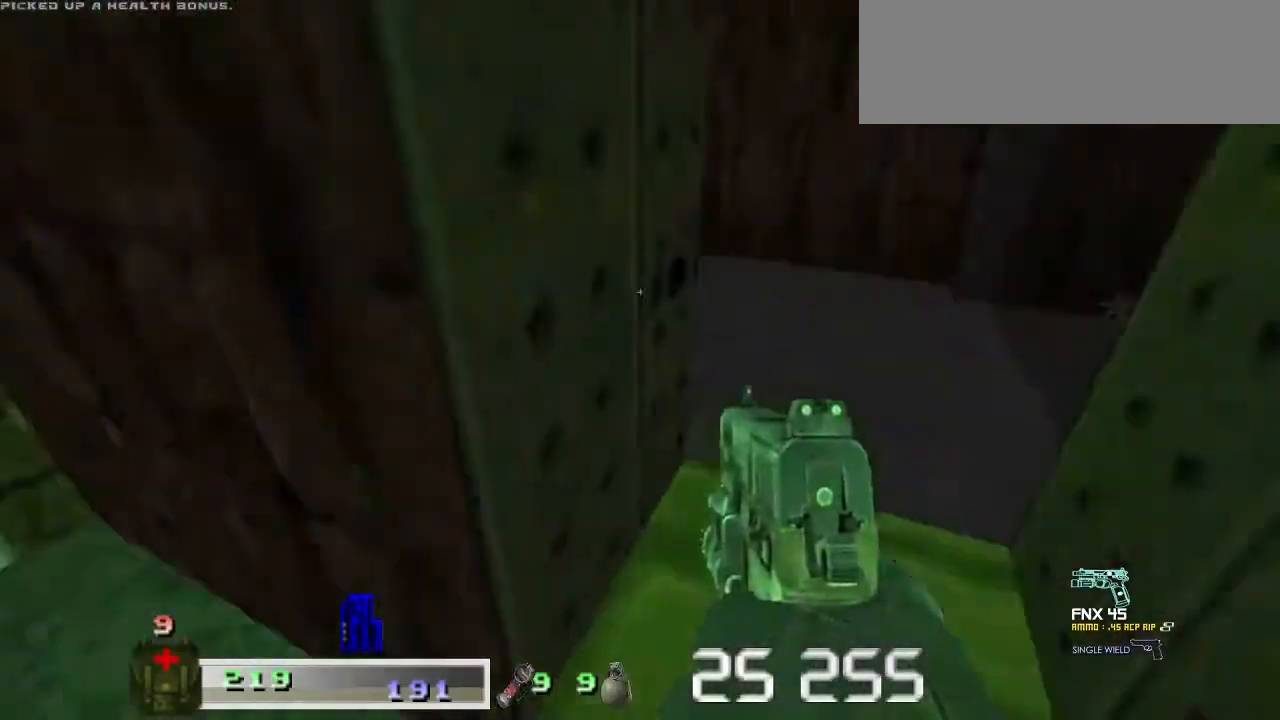
{"keys": ["w"], "mouse": [], "events": [[33, "a", "up"], [100, "d", "down"], [433, "d", "up"]]}
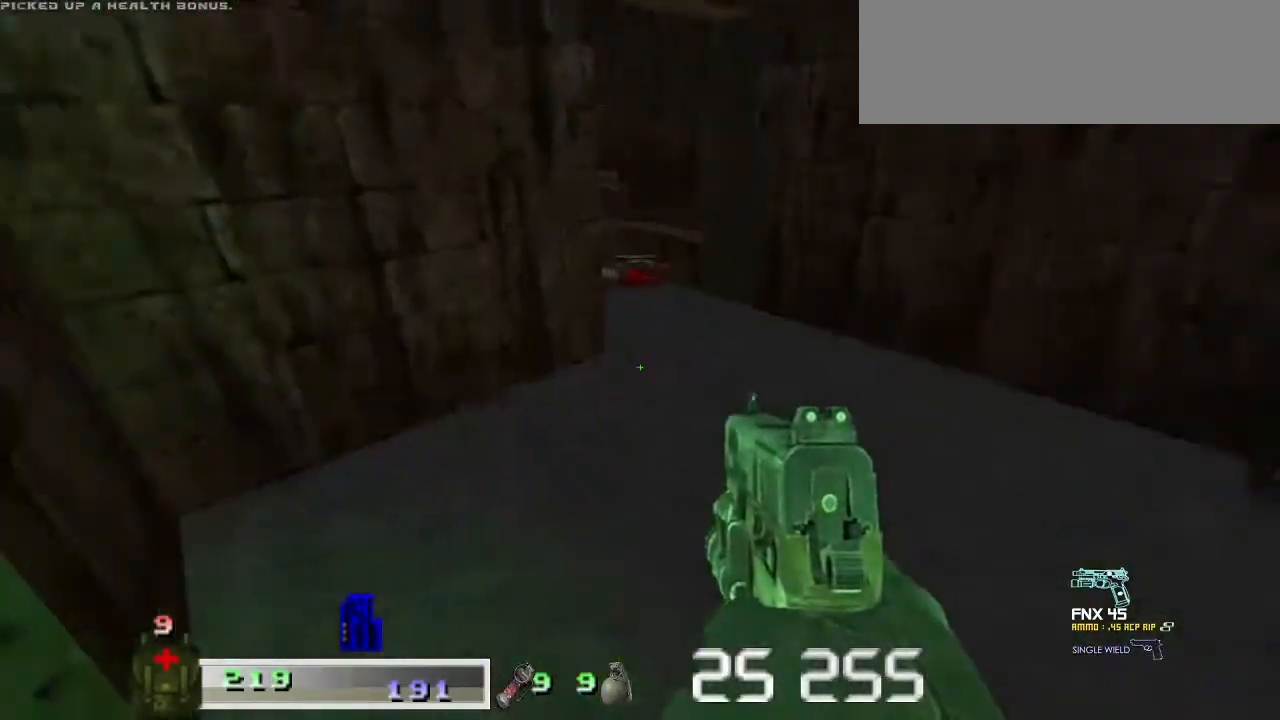
{"keys": ["d", "w"], "mouse": [], "events": [[367, "d", "down"]]}
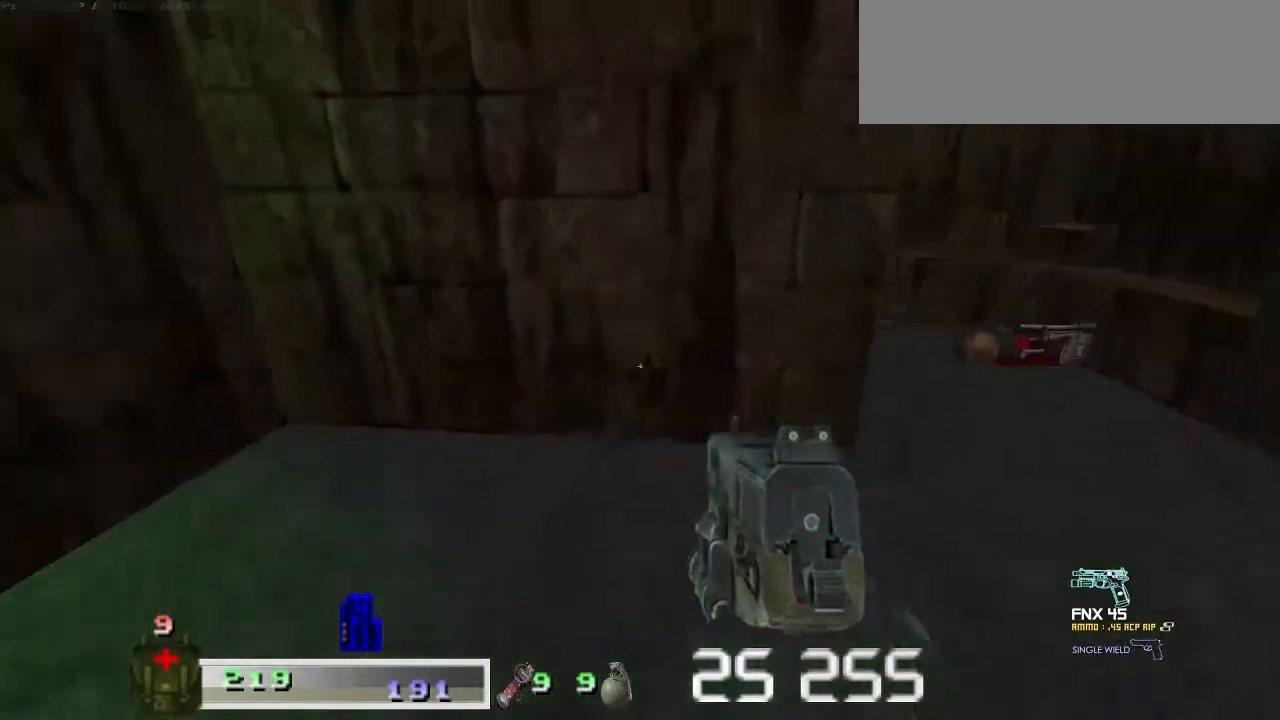
{"keys": ["shift", "w"], "mouse": [], "events": [[367, "d", "up"], [467, "shift", "down"]]}
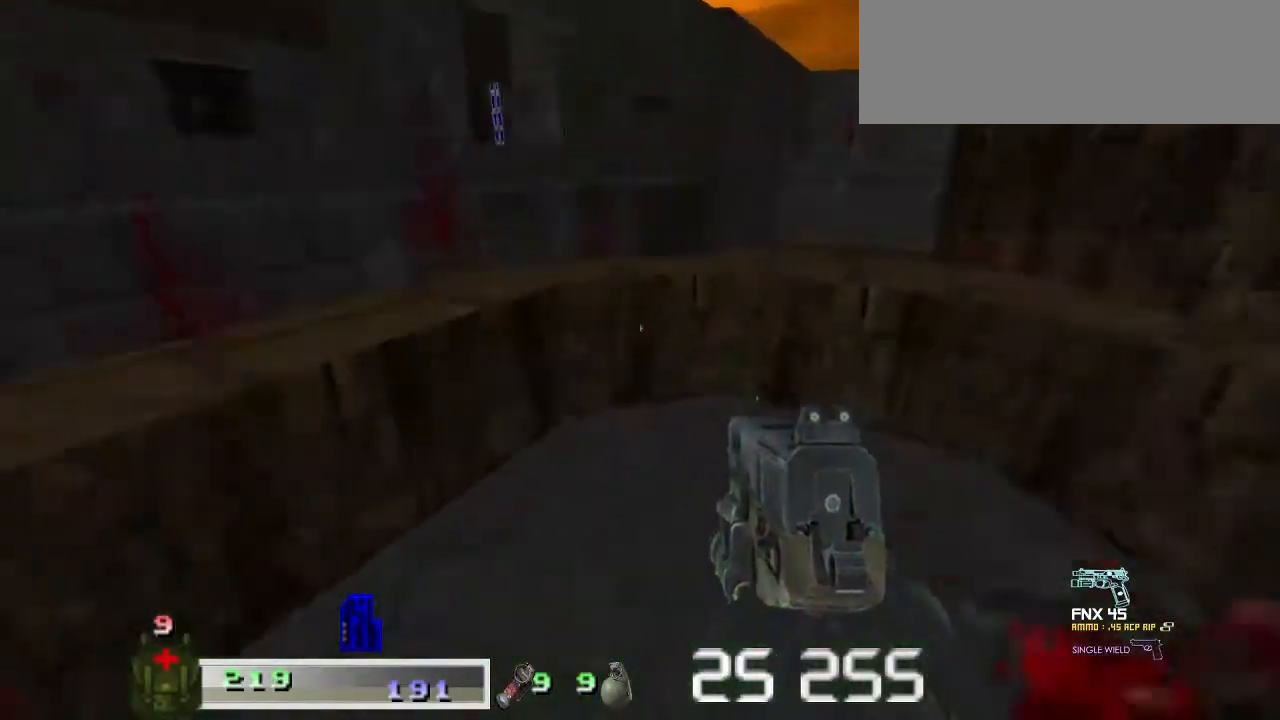
{"keys": ["a", "shift", "w"], "mouse": [], "events": [[200, "w", "up"], [300, "a", "down"], [300, "shift", "up"], [300, "w", "down"], [367, "shift", "down"]]}
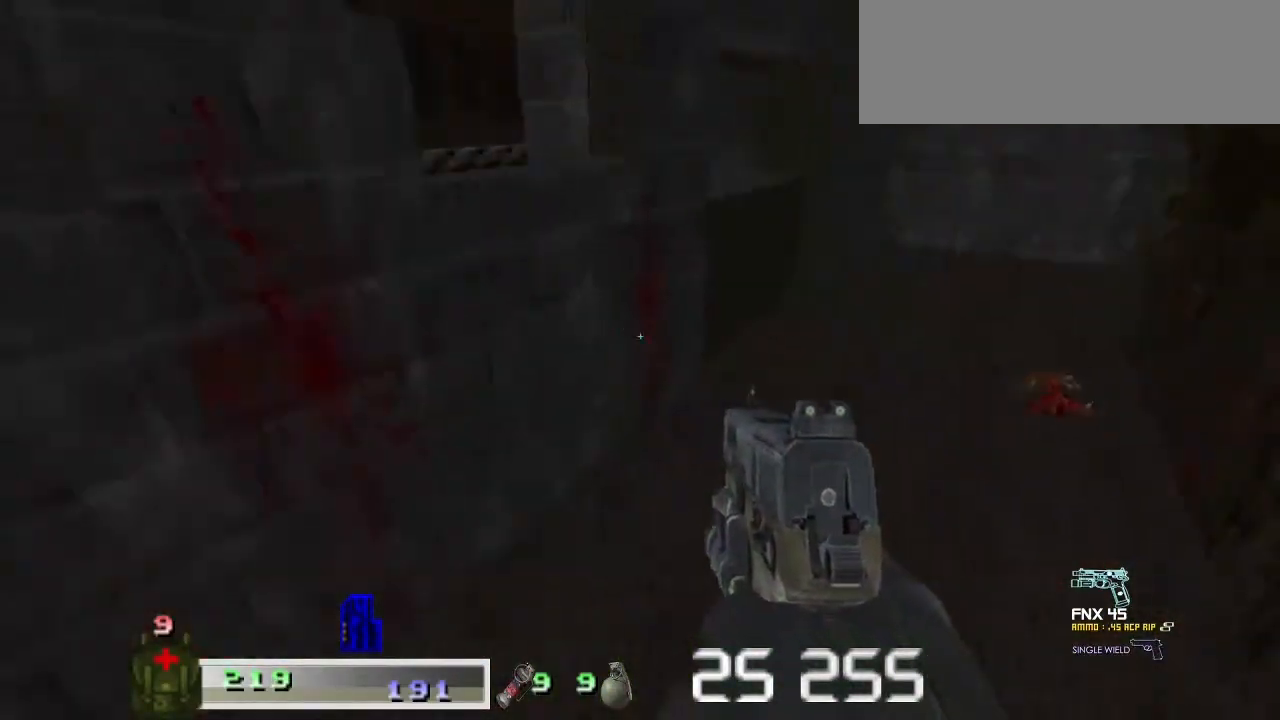
{"keys": ["d", "shift", "w"], "mouse": [], "events": [[33, "a", "up"], [67, "d", "down"]]}
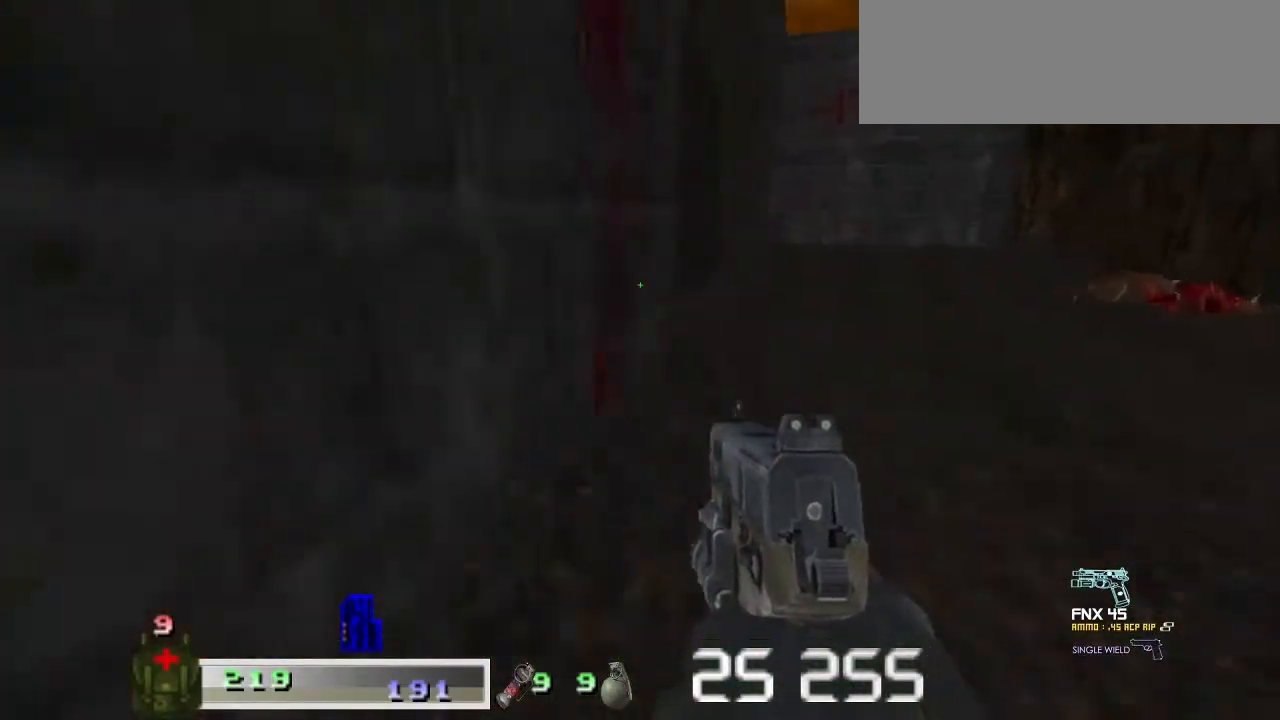
{"keys": ["a", "w"], "mouse": [], "events": [[167, "d", "up"], [433, "a", "down"], [433, "shift", "up"]]}
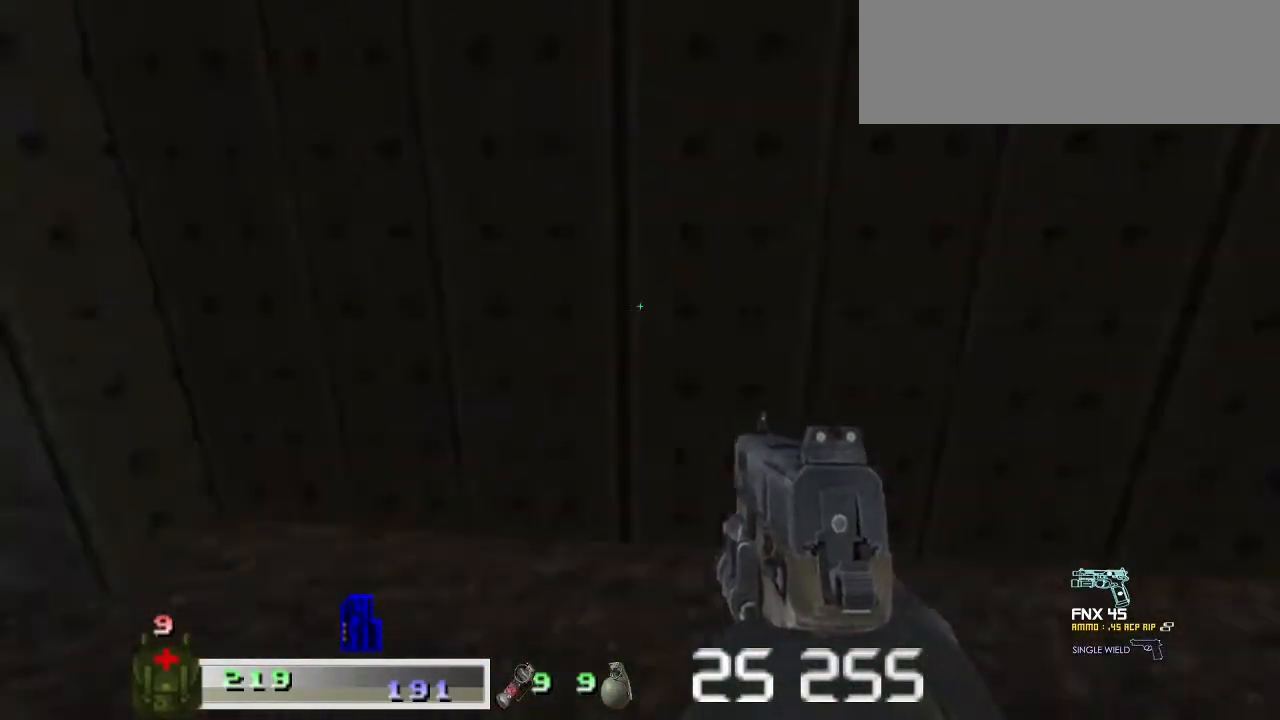
{"keys": ["a"], "mouse": [], "events": [[67, "a", "up"], [67, "w", "up"], [433, "a", "down"]]}
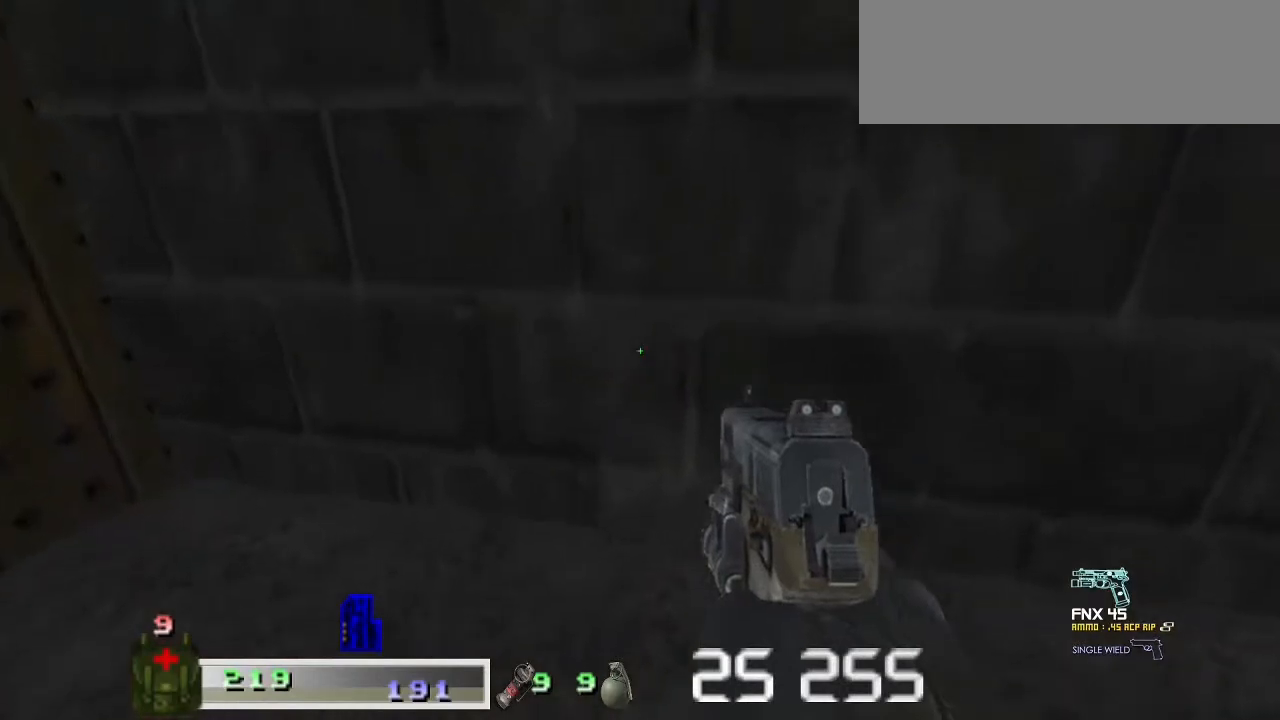
{"keys": [], "mouse": [], "events": [[33, "shift", "down"], [67, "a", "up"], [100, "w", "down"], [167, "shift", "up"], [233, "w", "up"]]}
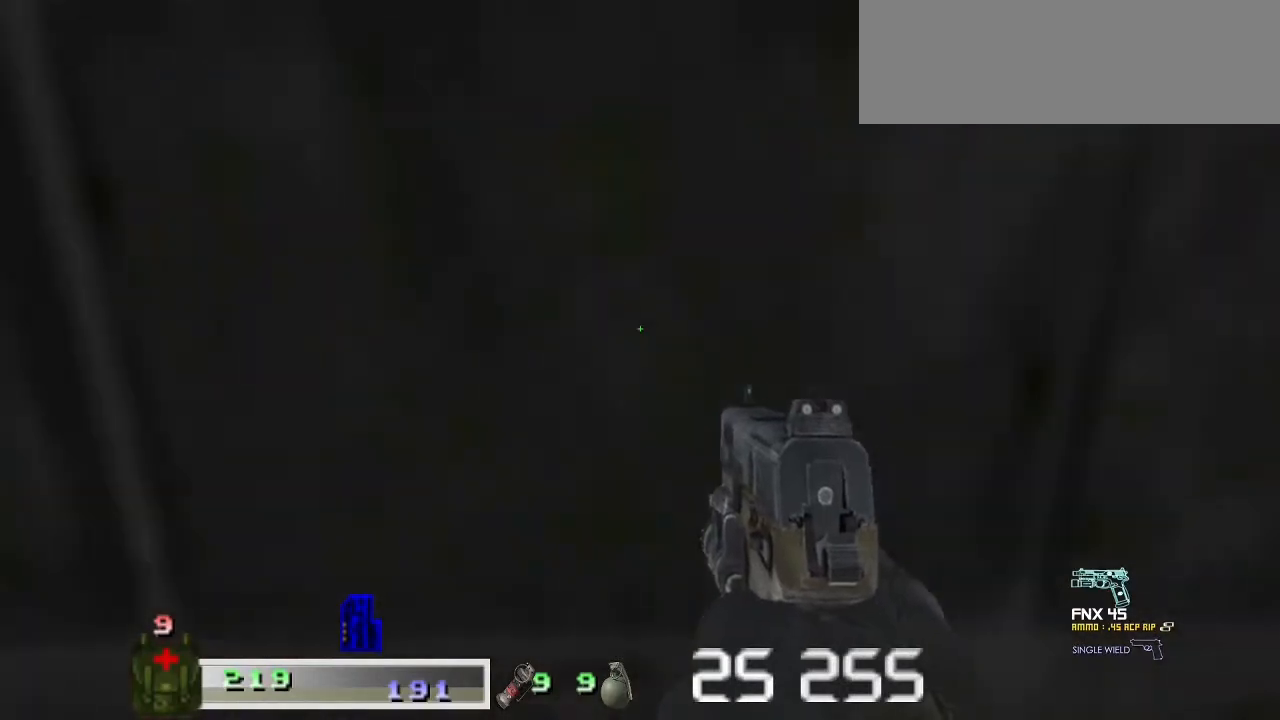
{"keys": [], "mouse": [], "events": []}